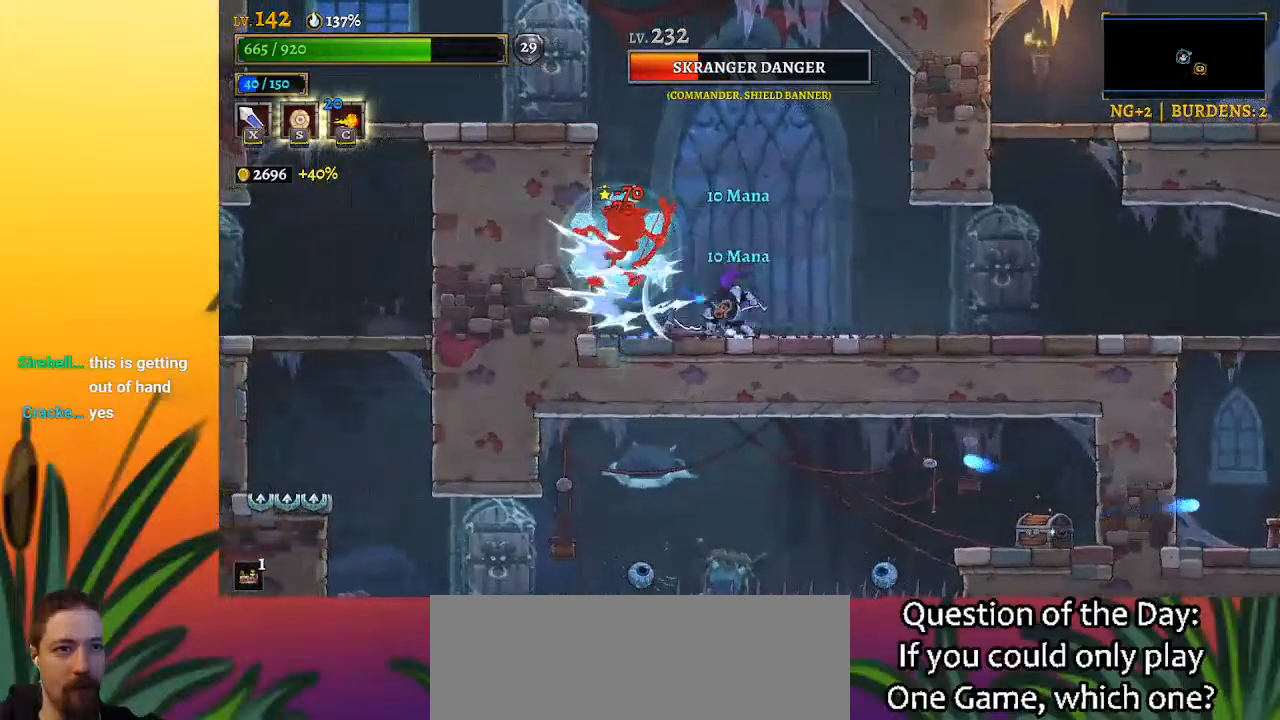
Gameplay with keyboard; each line is a JSON object with the keys held at the frame after it. "events" lists presses ("down") and releases ("up") of "a", "c", "d", "down", "left", "right", "s", "up", "x" and "z" between this image and that frame as [ms after this image, input, new state], when the widget could be followed in between. No other keys are recorded. Mouse input is not recorded.
{"keys": ["left"], "events": [[150, "right", "up"], [300, "x", "down"], [350, "left", "down"], [483, "x", "up"]]}
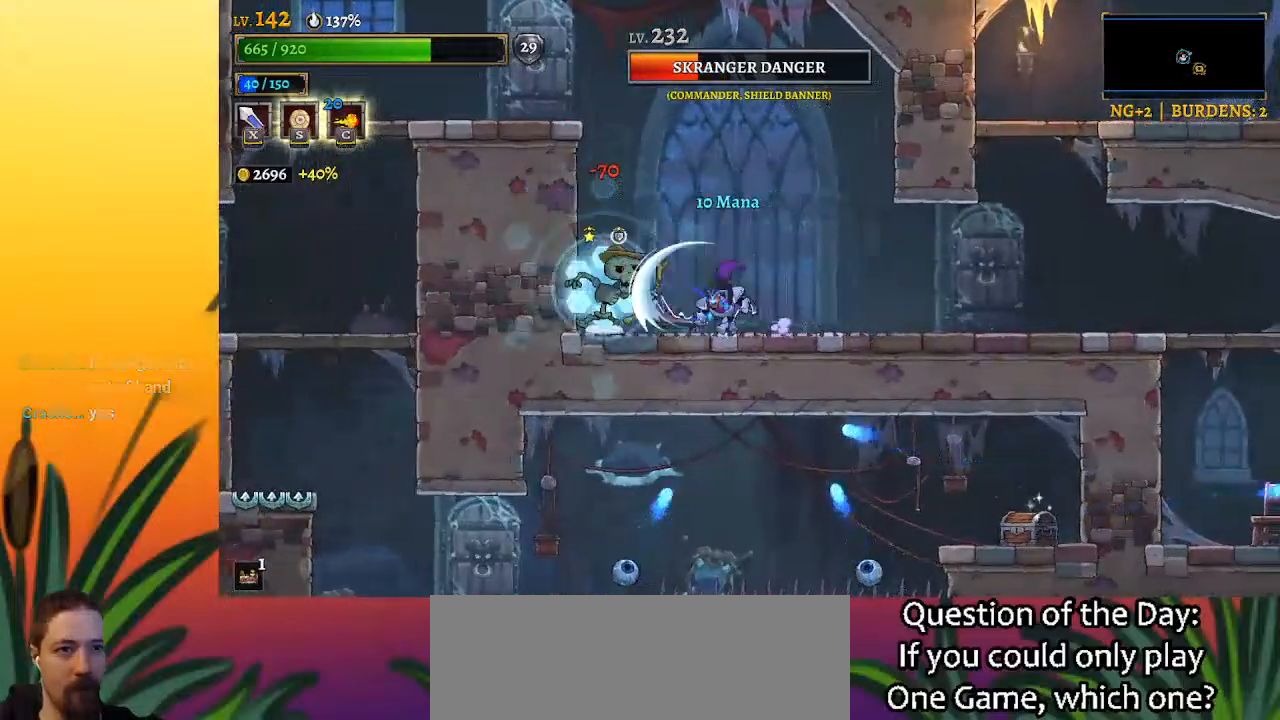
{"keys": ["right"], "events": [[33, "left", "up"], [117, "right", "down"], [167, "z", "down"], [367, "z", "up"]]}
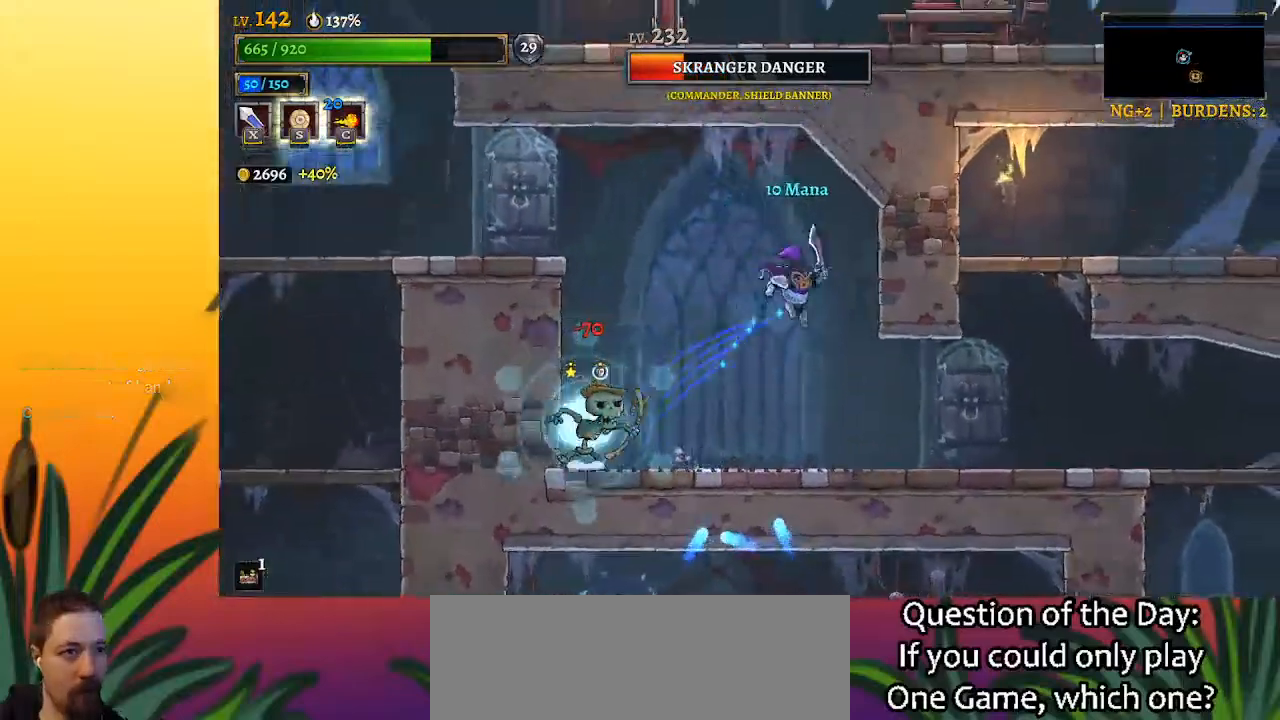
{"keys": ["right"], "events": []}
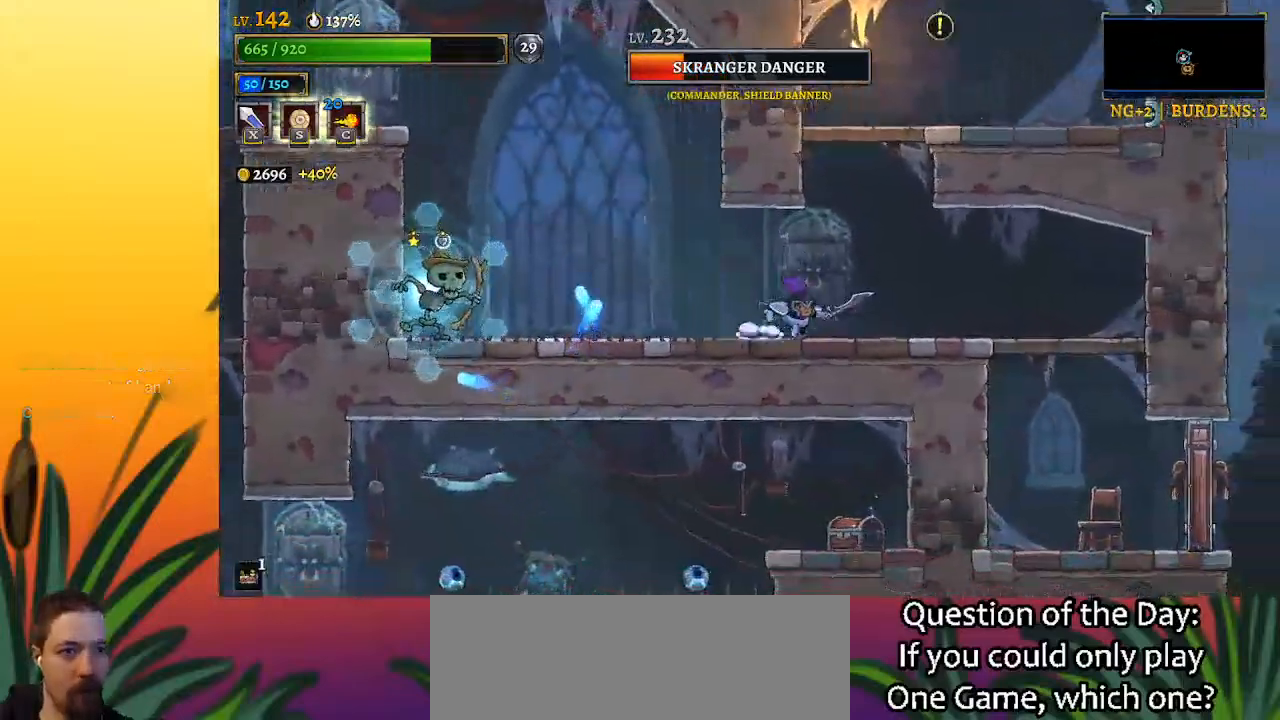
{"keys": ["right"], "events": []}
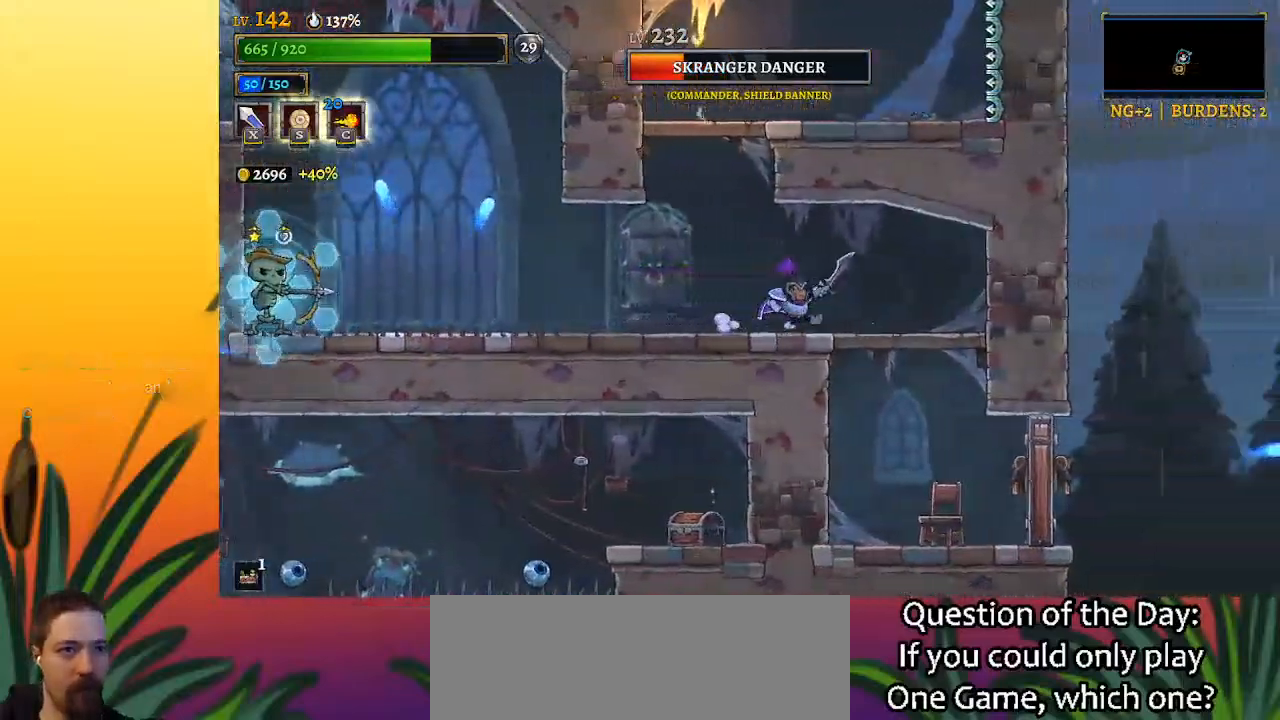
{"keys": [], "events": [[167, "right", "up"], [217, "down", "down"], [417, "down", "up"], [417, "right", "down"], [500, "right", "up"]]}
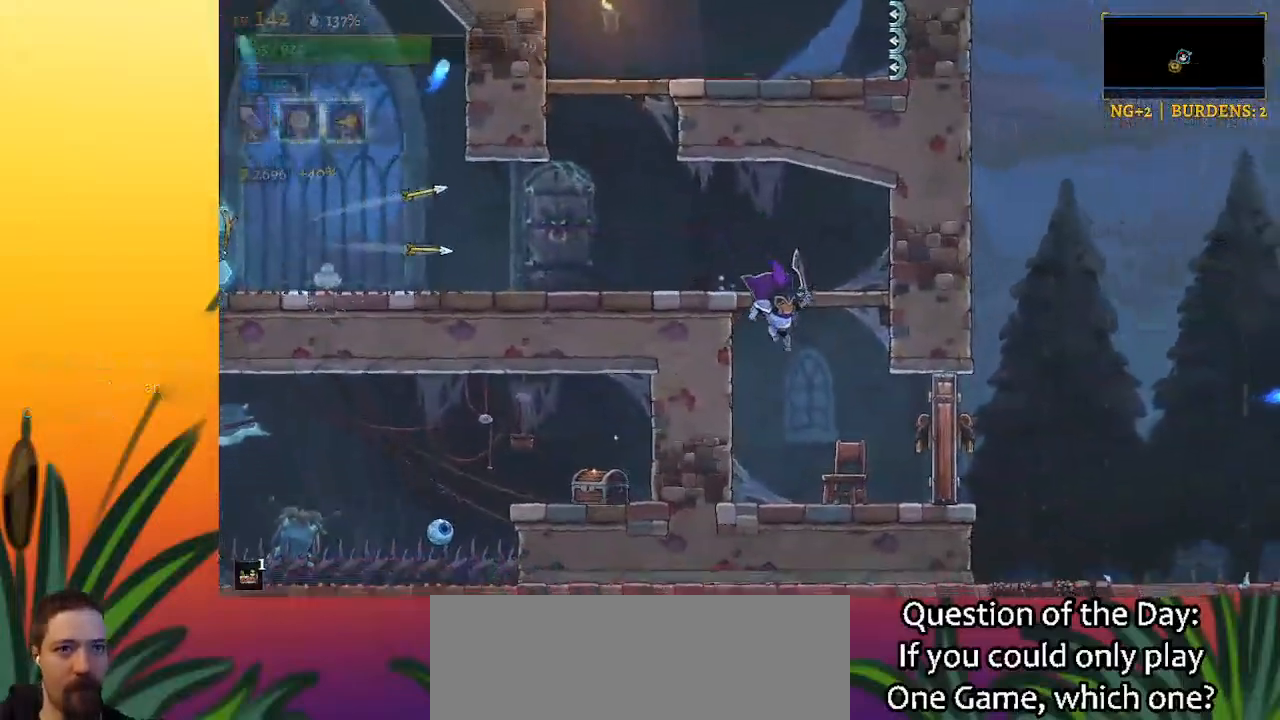
{"keys": [], "events": [[100, "left", "down"], [233, "left", "up"]]}
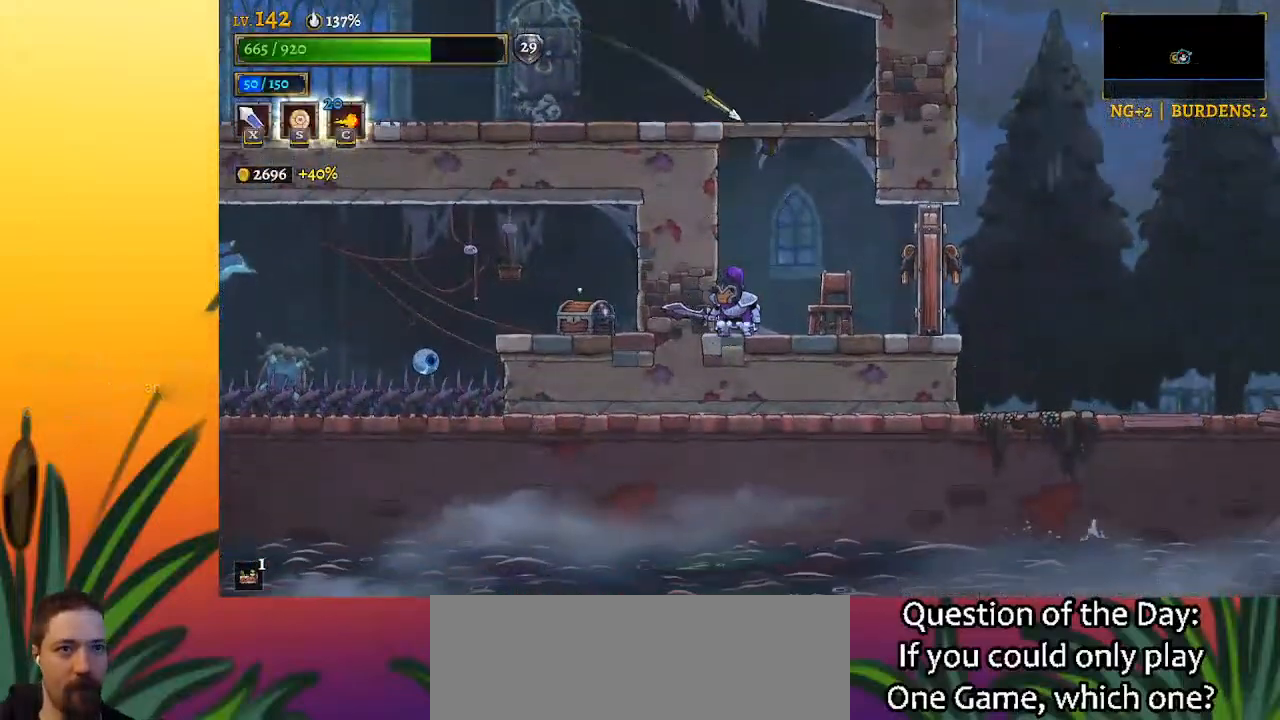
{"keys": ["left", "z"], "events": [[67, "z", "down"], [433, "left", "down"]]}
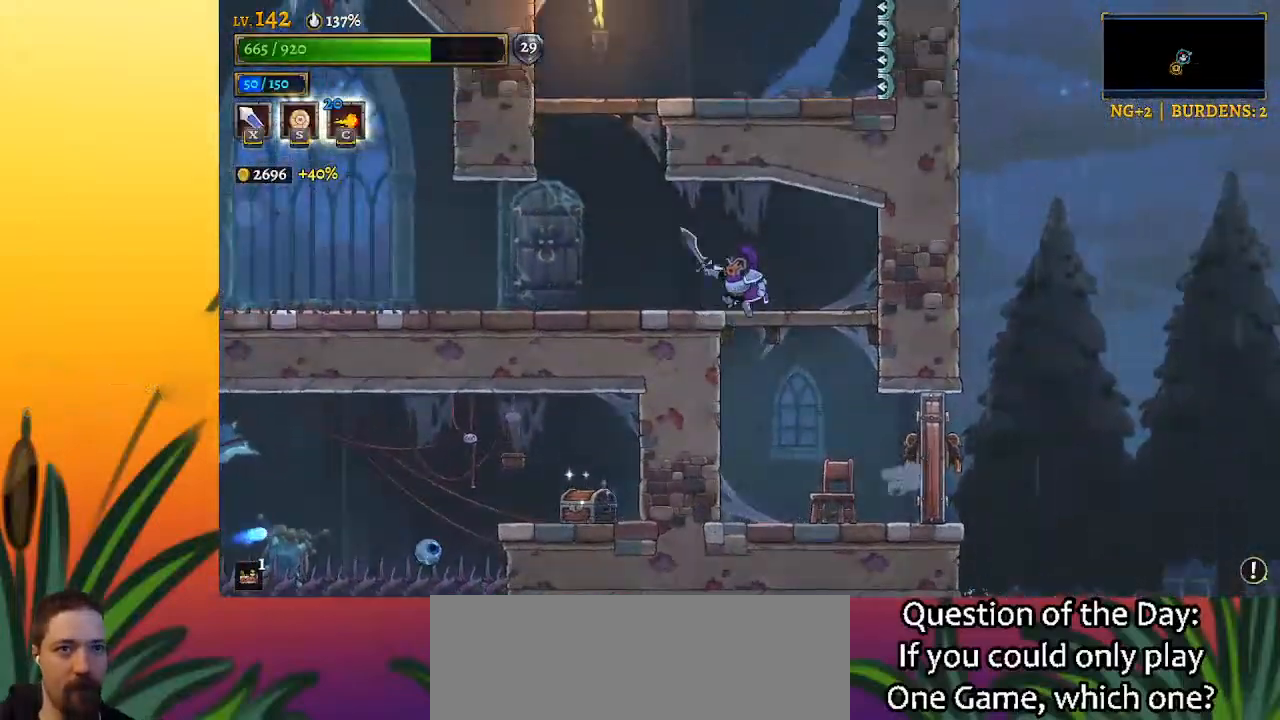
{"keys": ["a", "left"], "events": [[33, "z", "up"], [117, "a", "down"]]}
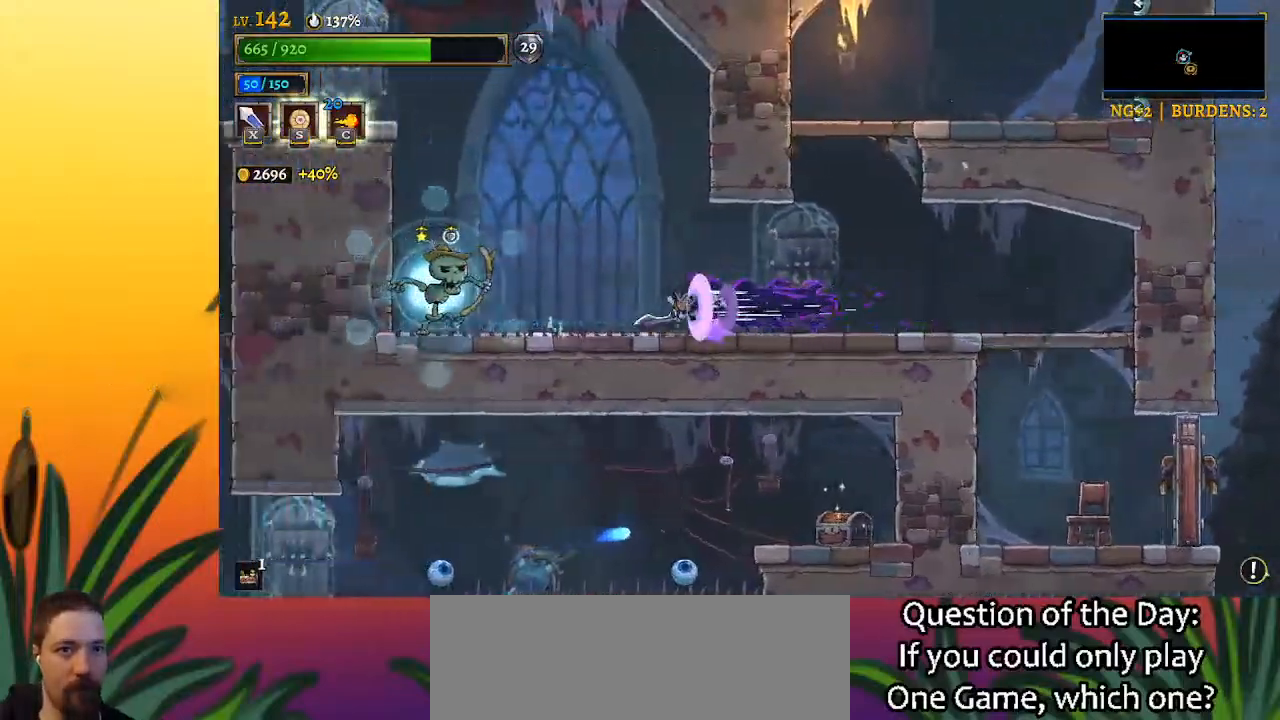
{"keys": [], "events": [[50, "x", "down"], [233, "a", "up"], [283, "x", "up"], [317, "left", "up"]]}
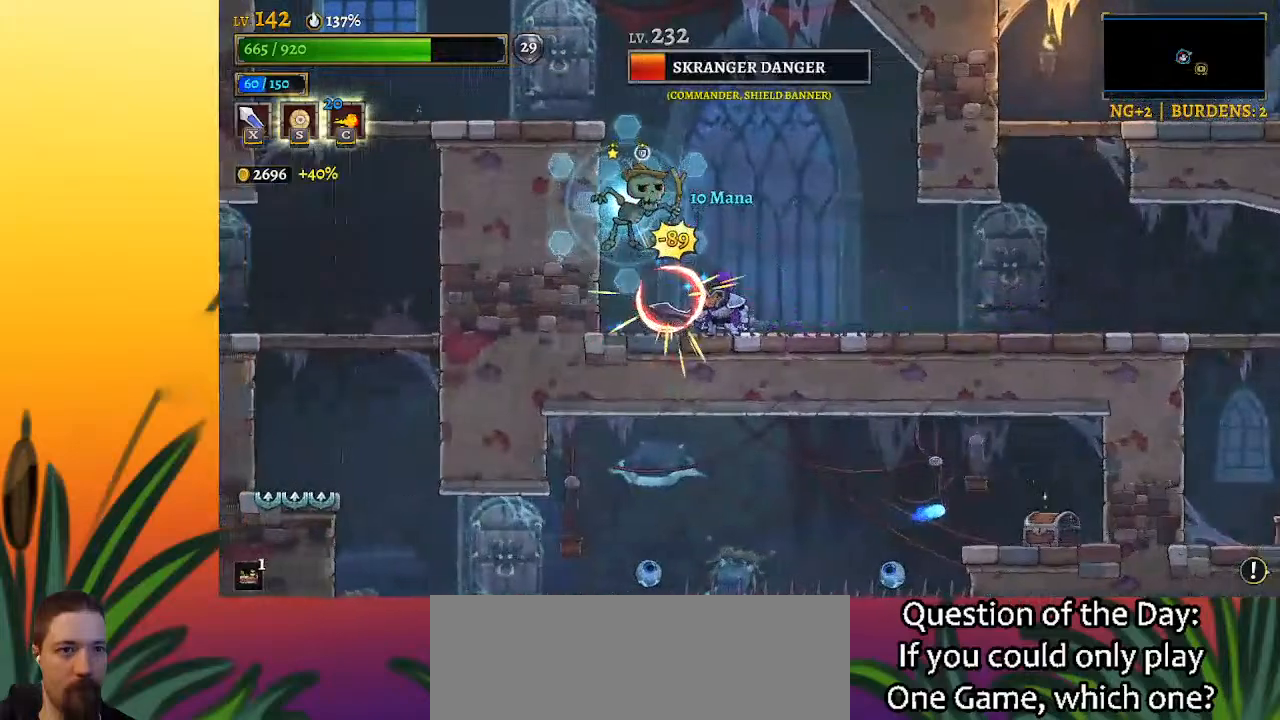
{"keys": ["x"], "events": [[17, "x", "down"], [100, "left", "down"], [150, "x", "up"], [200, "left", "up"], [483, "x", "down"]]}
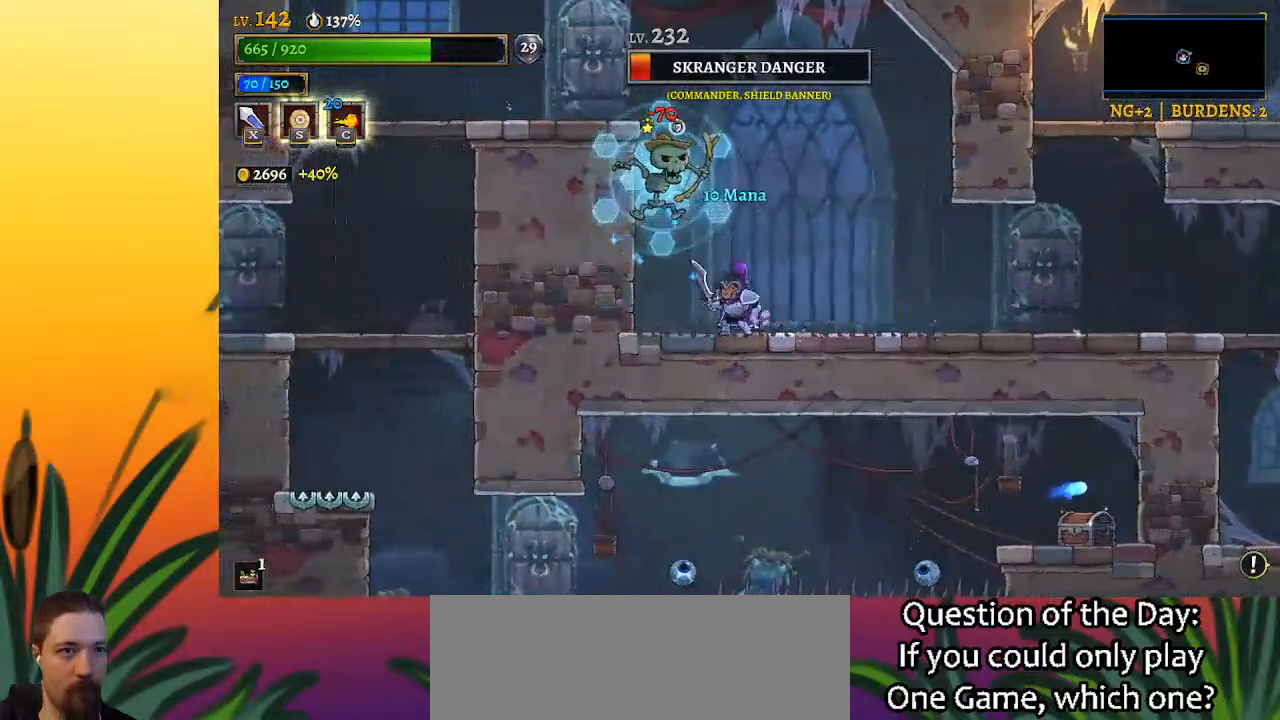
{"keys": ["left", "x"], "events": [[67, "x", "up"], [167, "right", "down"], [300, "right", "up"], [450, "left", "down"], [500, "x", "down"]]}
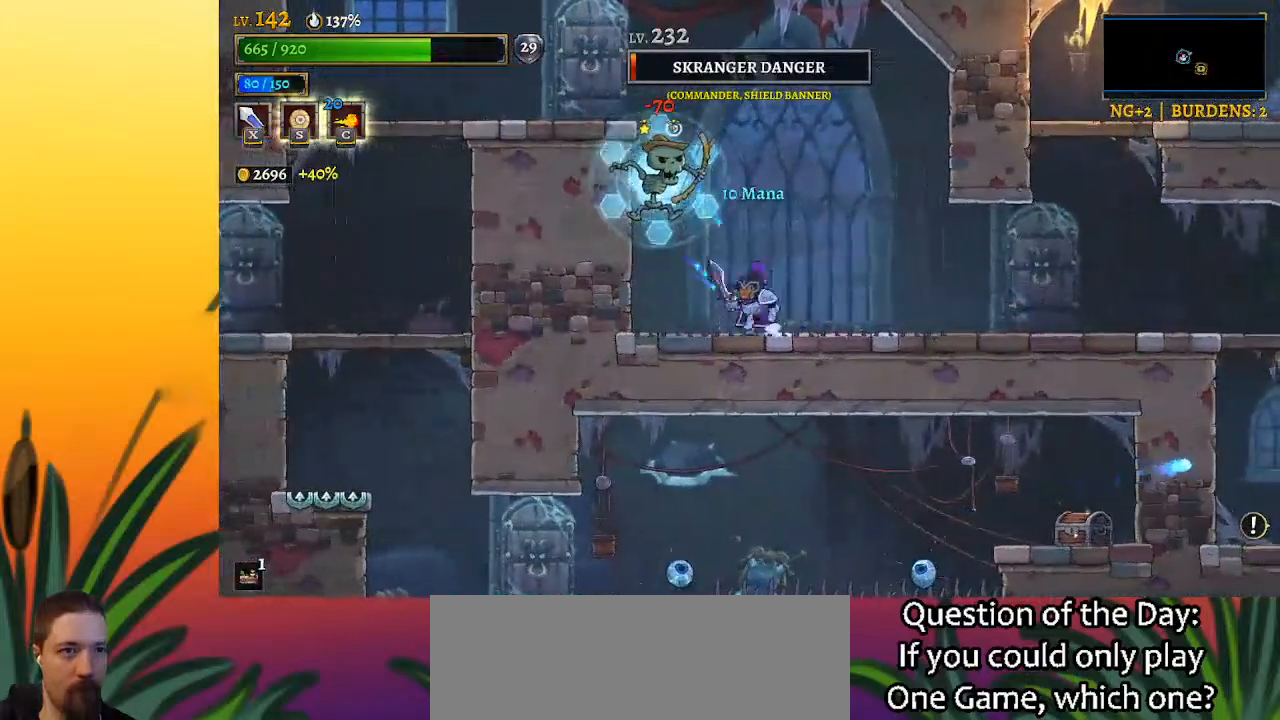
{"keys": [], "events": [[33, "left", "up"], [83, "x", "up"]]}
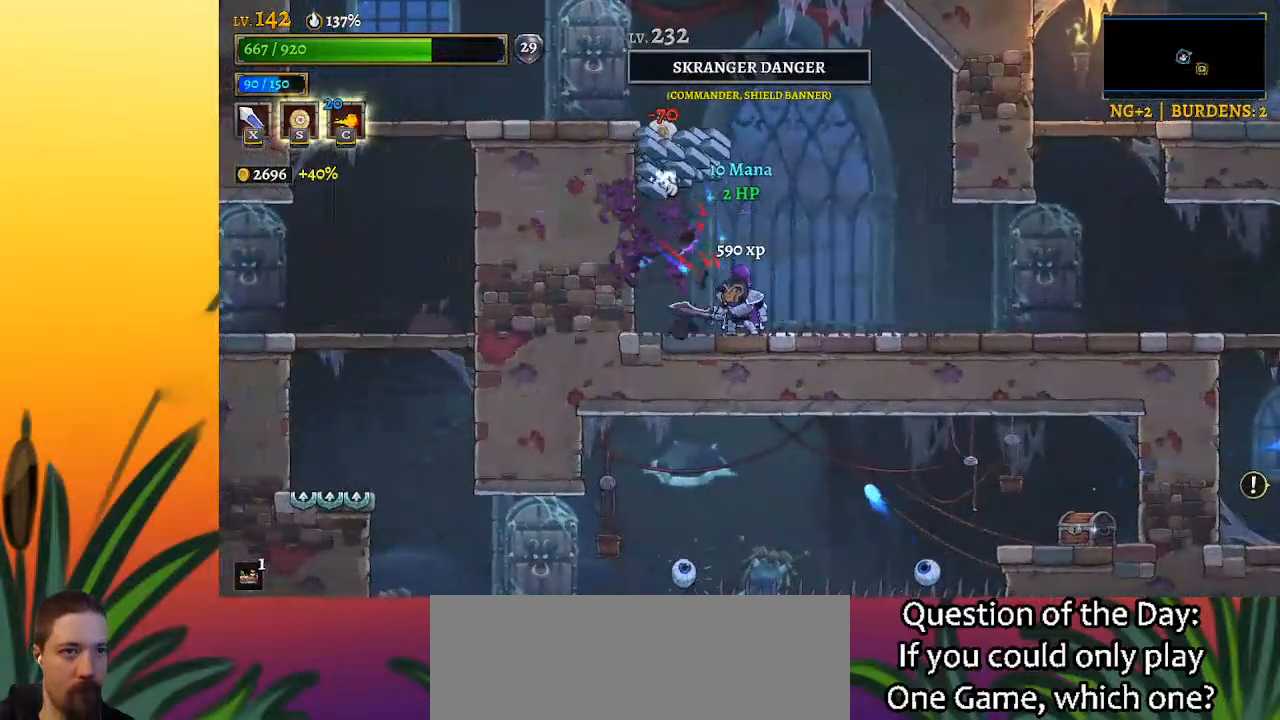
{"keys": ["right", "z"], "events": [[50, "left", "down"], [283, "left", "up"], [333, "z", "down"], [433, "right", "down"]]}
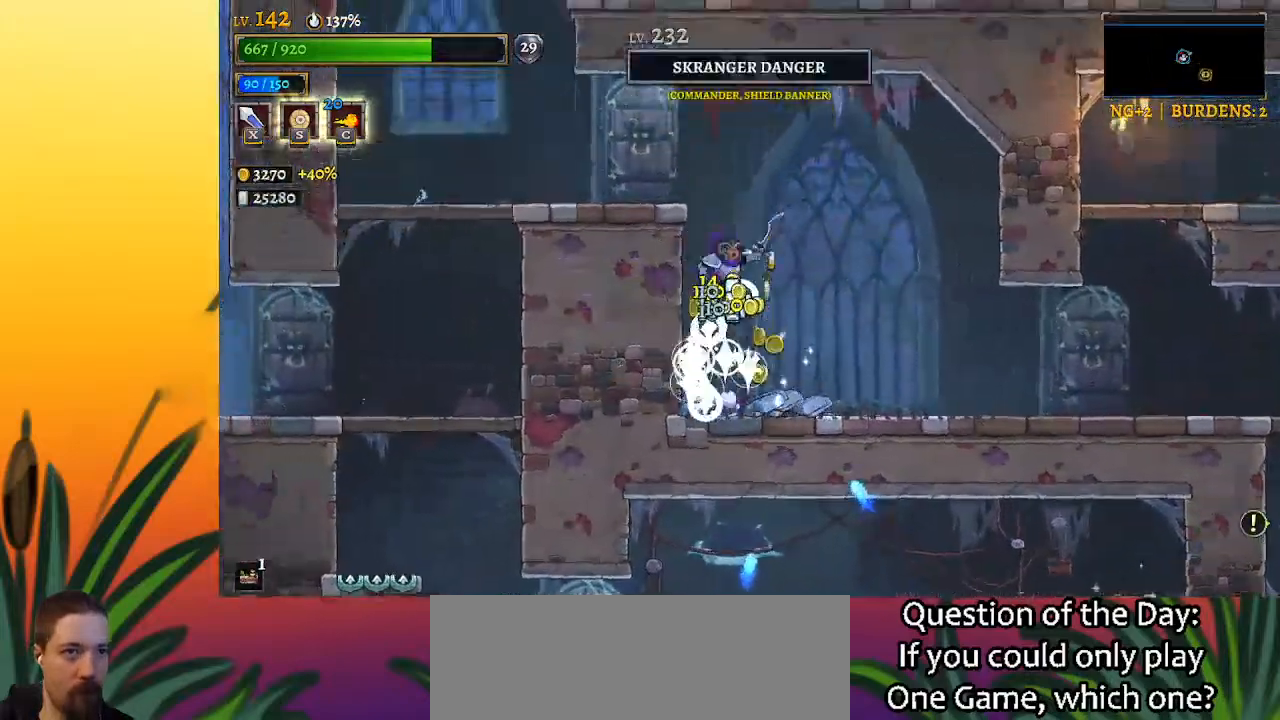
{"keys": ["right"], "events": [[300, "z", "up"]]}
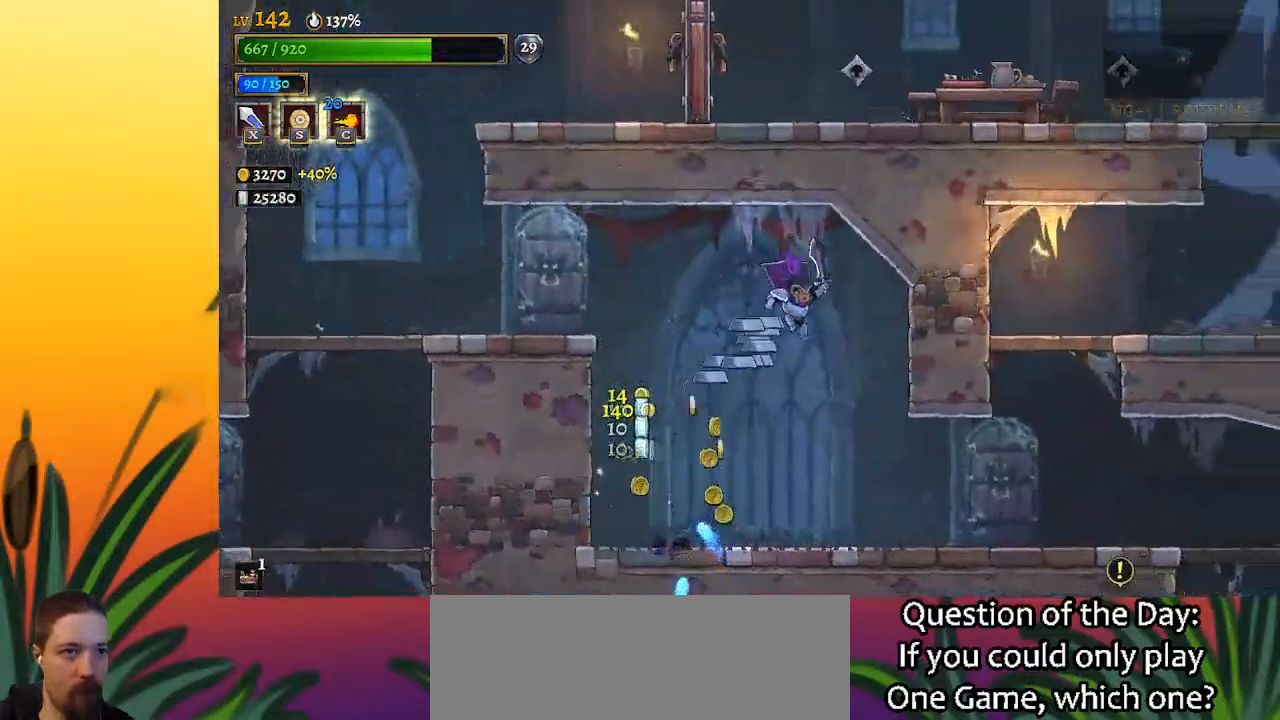
{"keys": [], "events": [[133, "right", "up"], [317, "left", "down"], [467, "left", "up"]]}
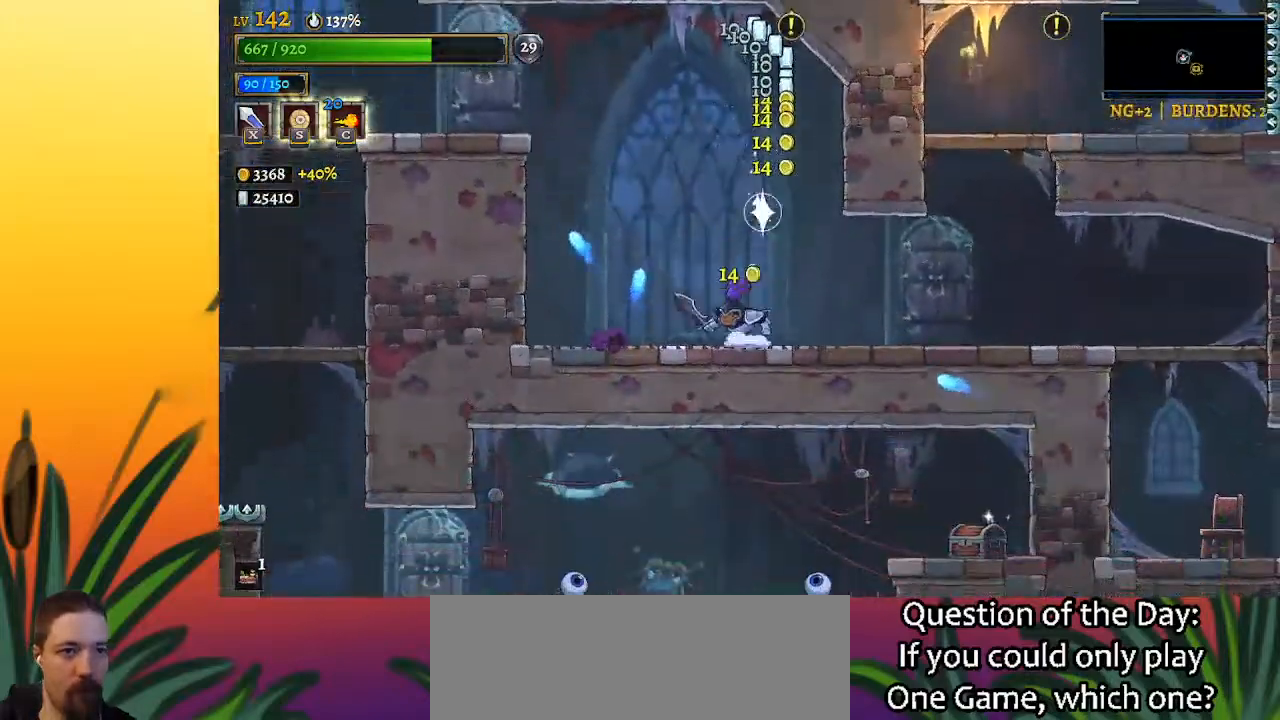
{"keys": ["left"], "events": [[150, "left", "down"]]}
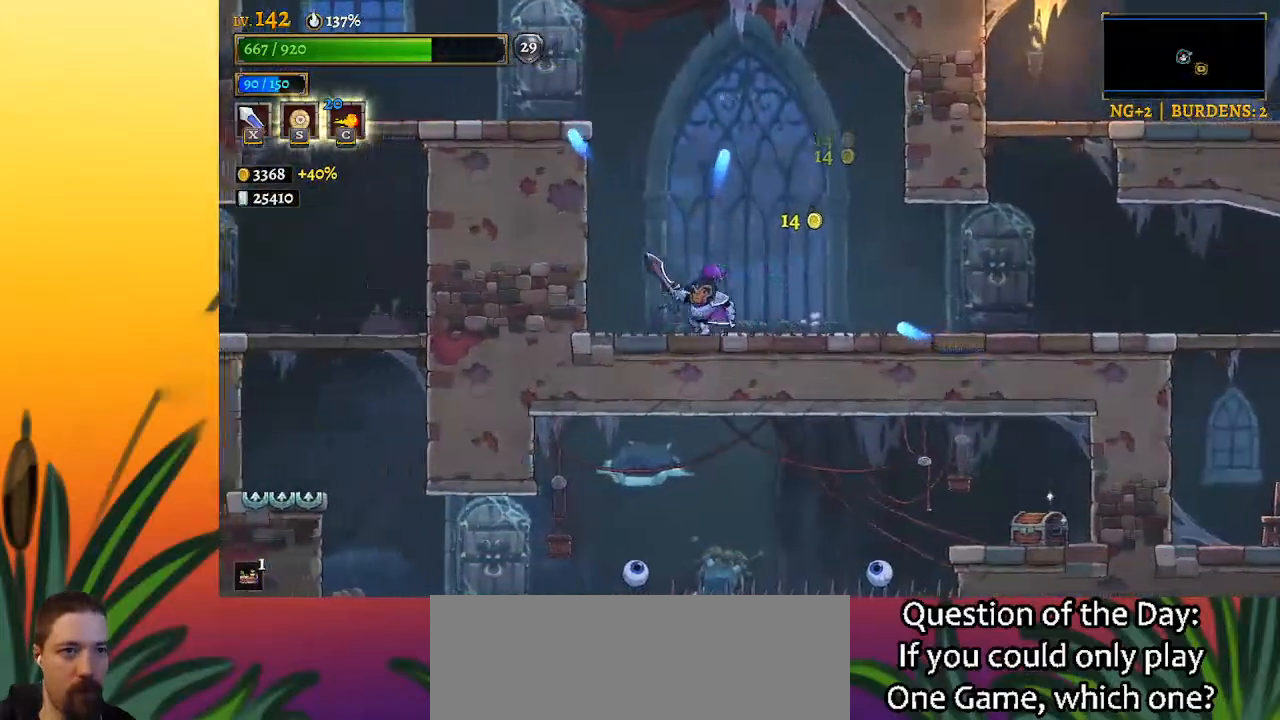
{"keys": ["z"], "events": [[67, "z", "down"], [250, "left", "up"]]}
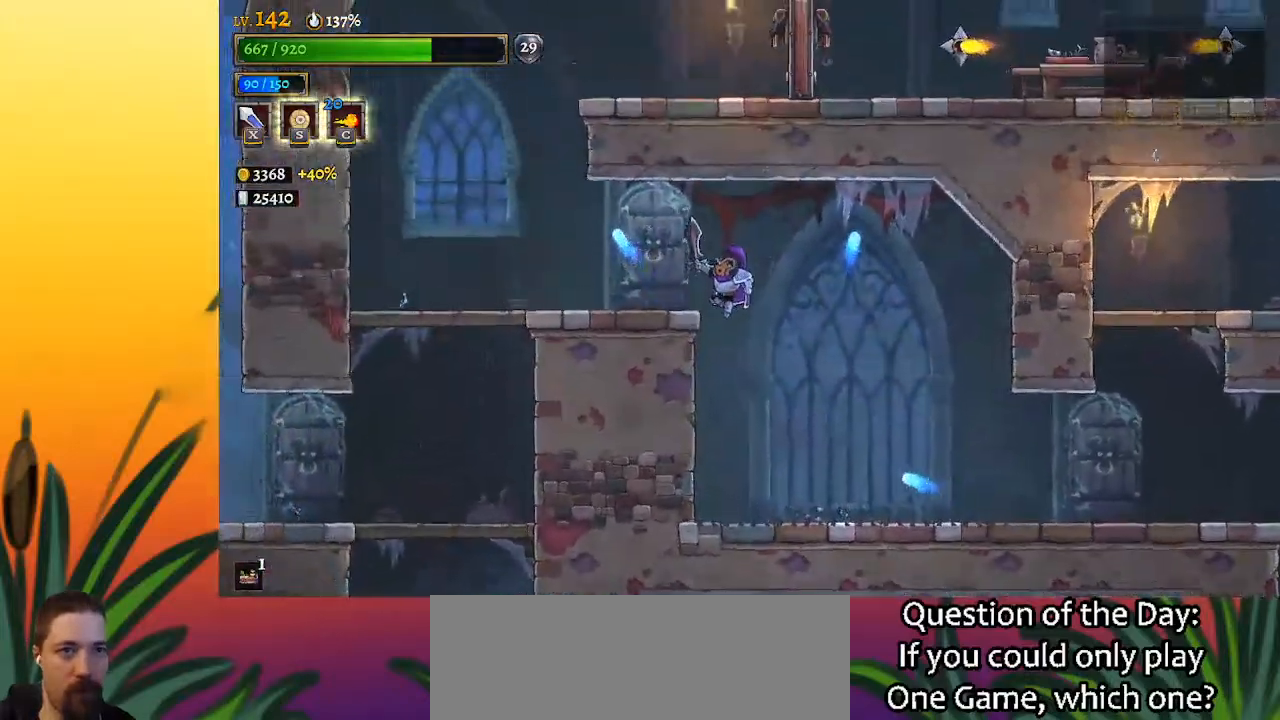
{"keys": ["left"], "events": [[33, "left", "down"], [183, "z", "up"]]}
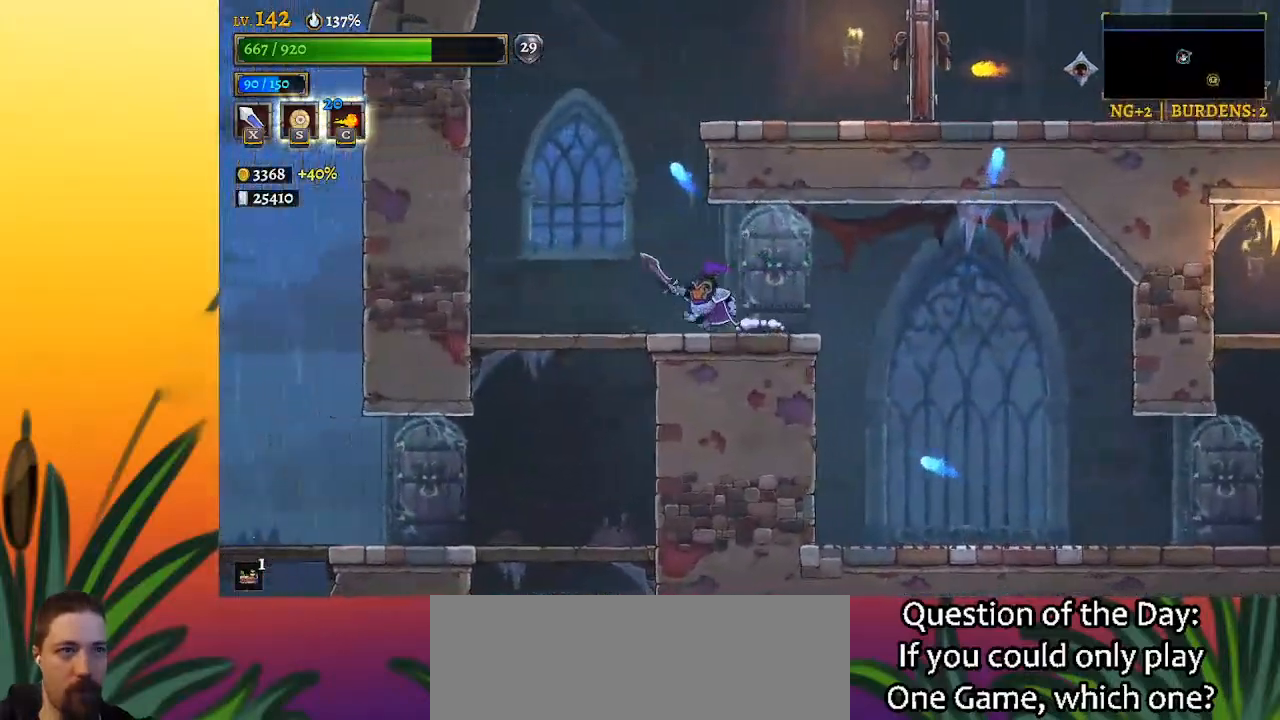
{"keys": ["down"], "events": [[150, "down", "down"], [383, "left", "up"]]}
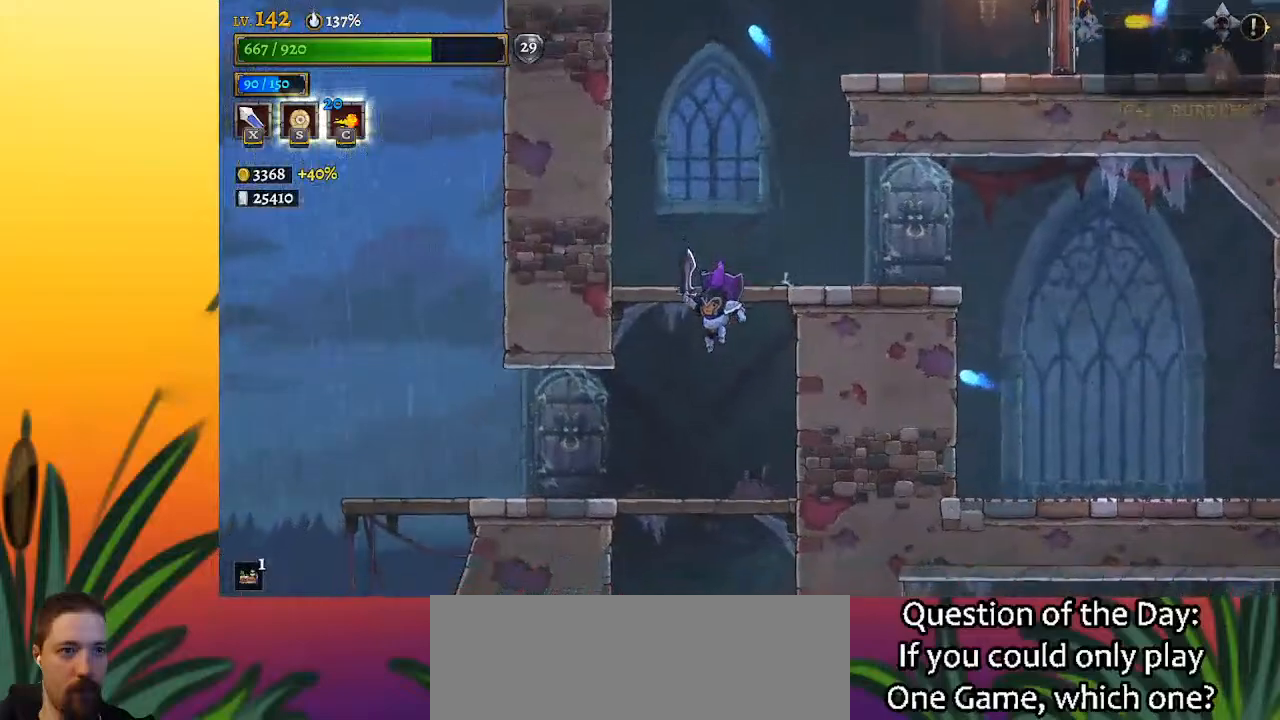
{"keys": ["down"], "events": [[67, "right", "down"], [250, "right", "up"]]}
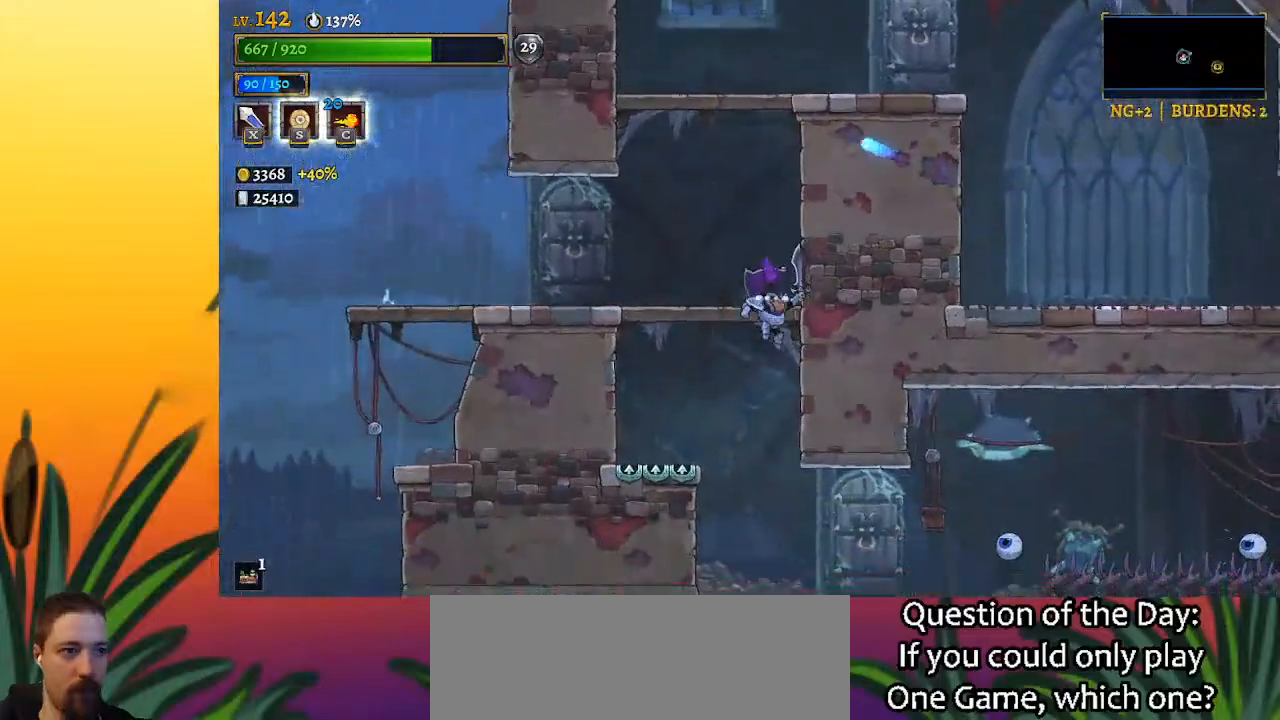
{"keys": ["right"], "events": [[33, "down", "up"], [417, "right", "down"]]}
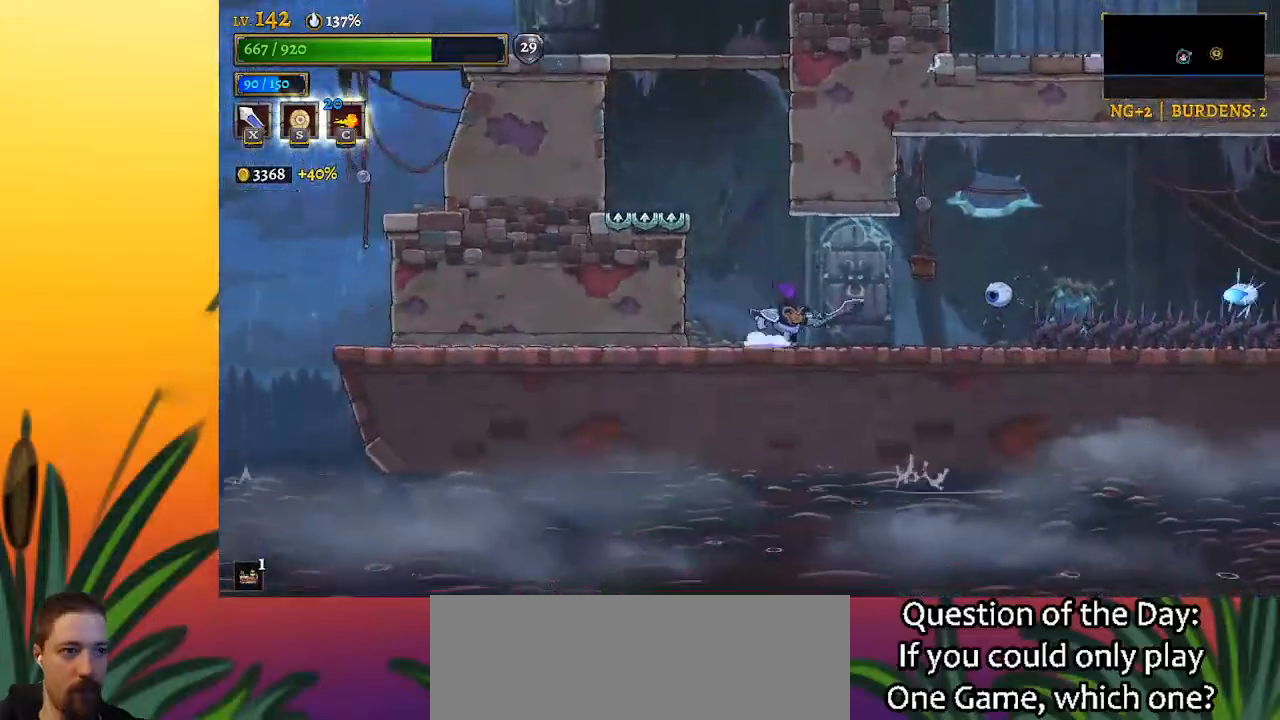
{"keys": ["left"], "events": [[200, "x", "down"], [333, "x", "up"], [383, "left", "down"], [383, "right", "up"]]}
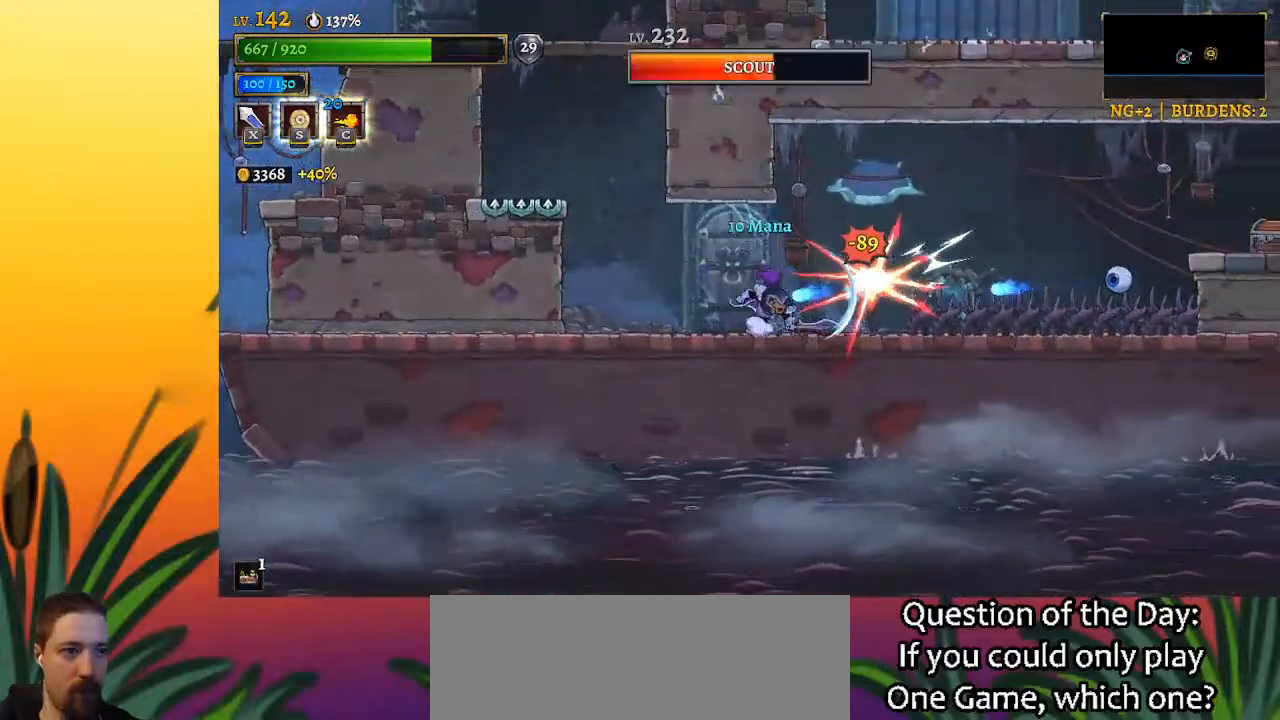
{"keys": [], "events": [[500, "left", "up"]]}
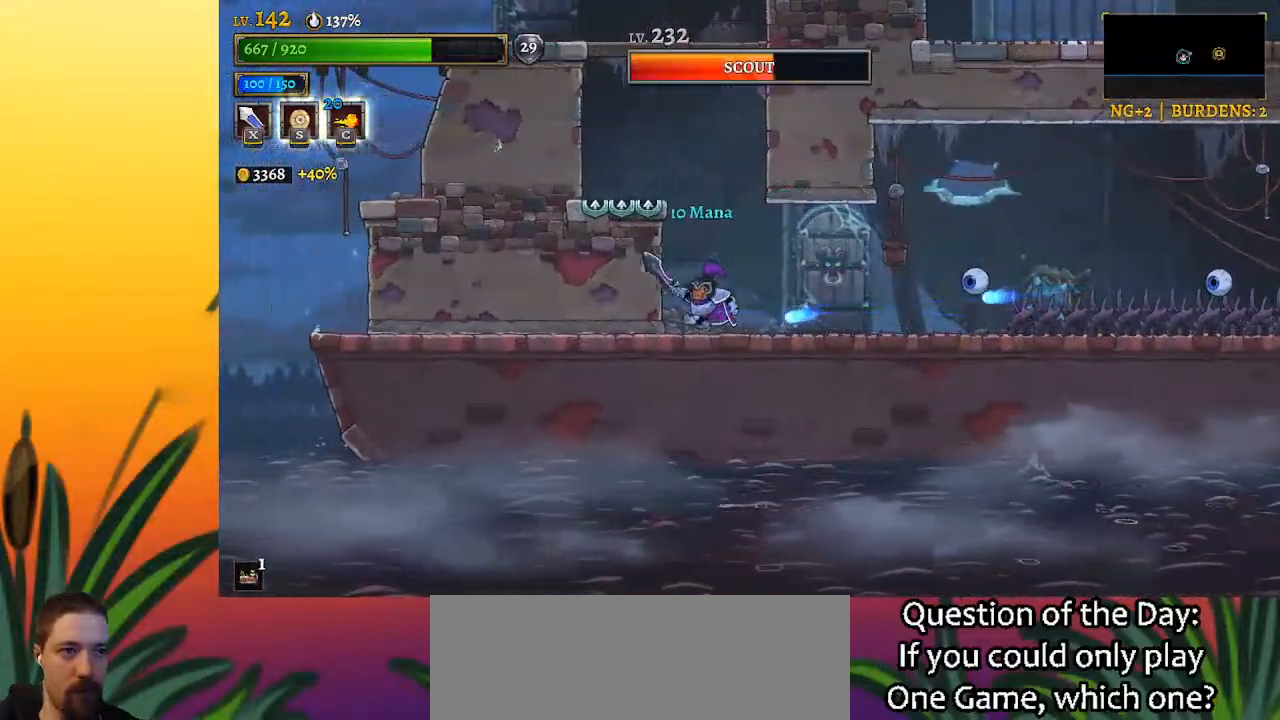
{"keys": ["z"], "events": [[417, "z", "down"]]}
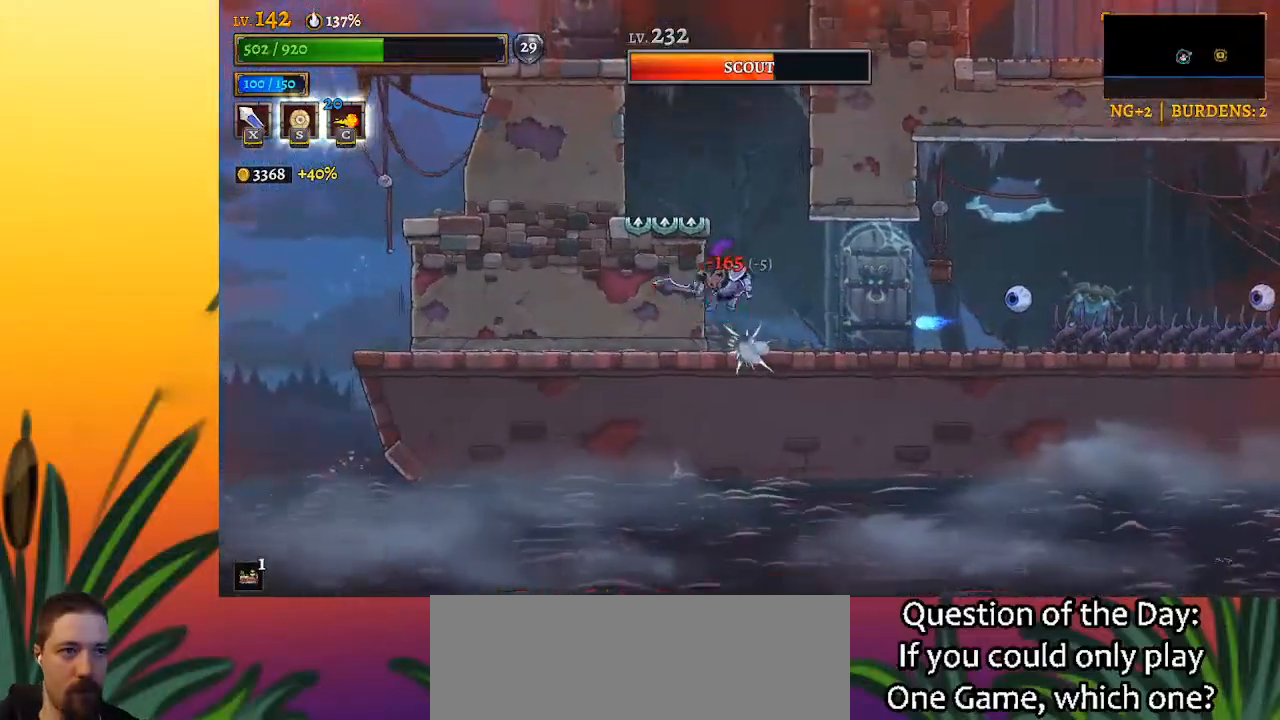
{"keys": ["right"], "events": [[50, "z", "up"], [100, "right", "down"]]}
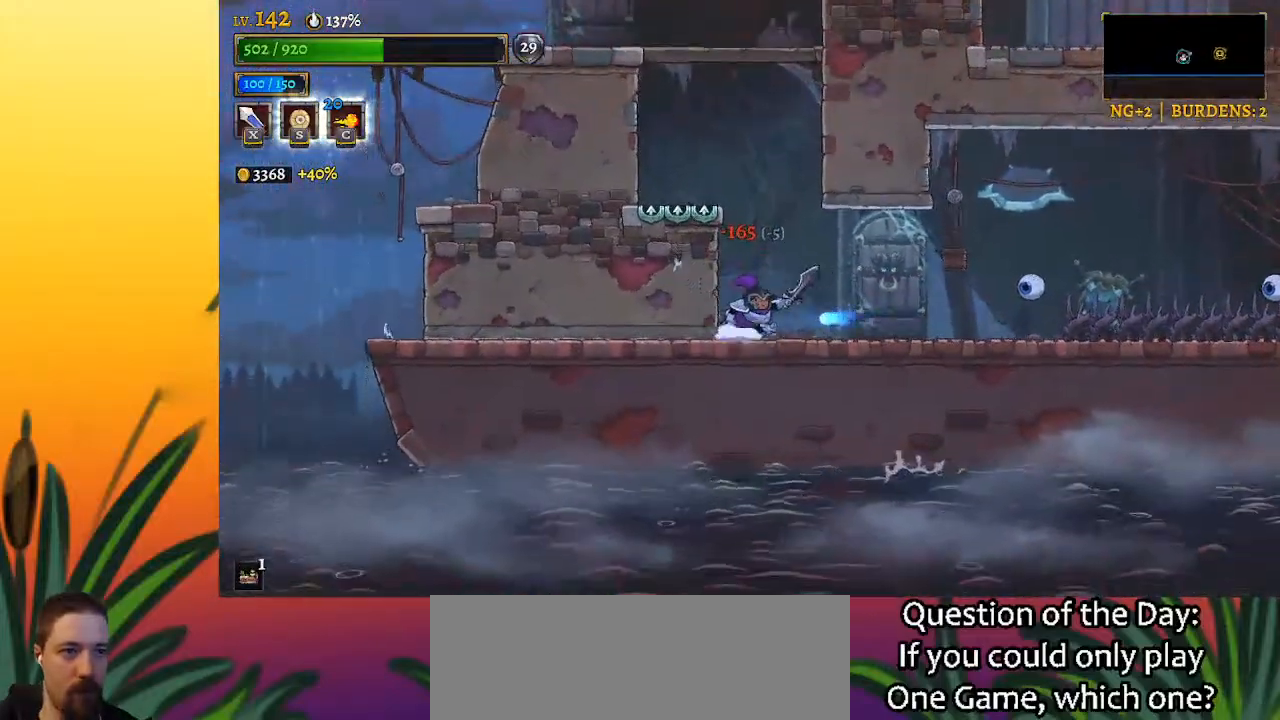
{"keys": ["right", "x"], "events": [[117, "z", "down"], [167, "z", "up"], [483, "x", "down"]]}
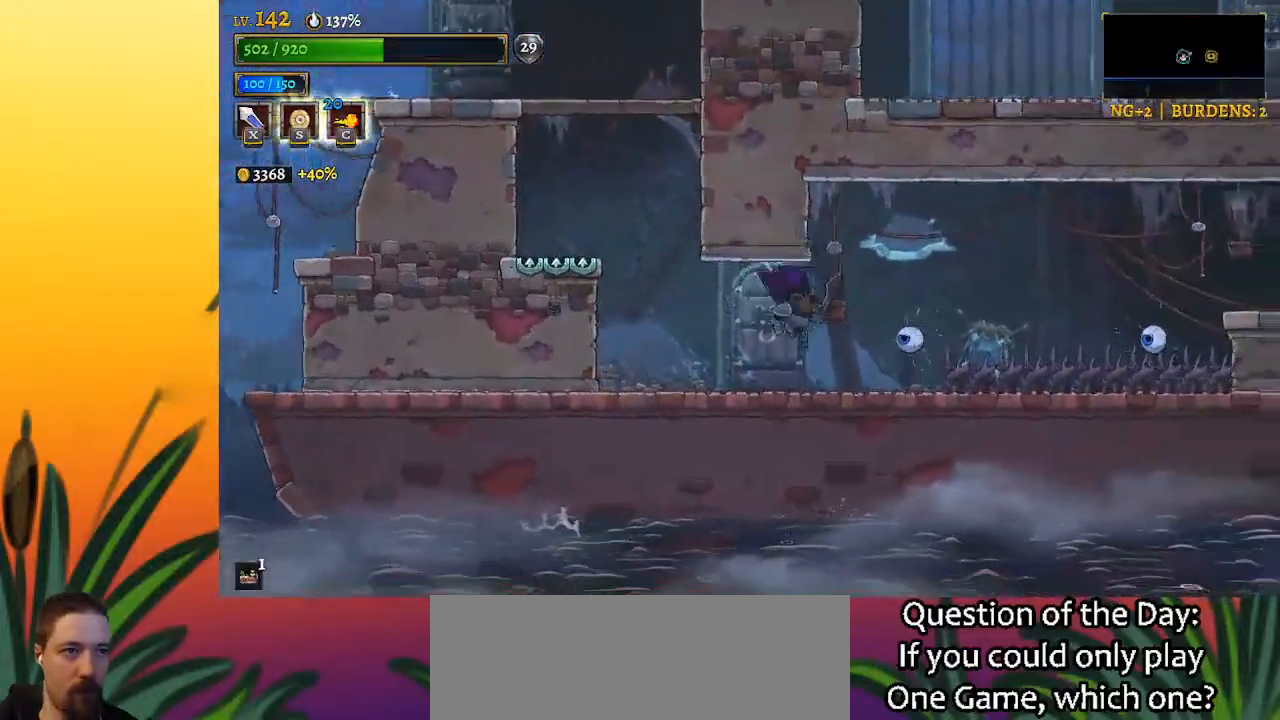
{"keys": ["left", "x"], "events": [[83, "right", "up"], [83, "x", "up"], [433, "x", "down"], [467, "left", "down"]]}
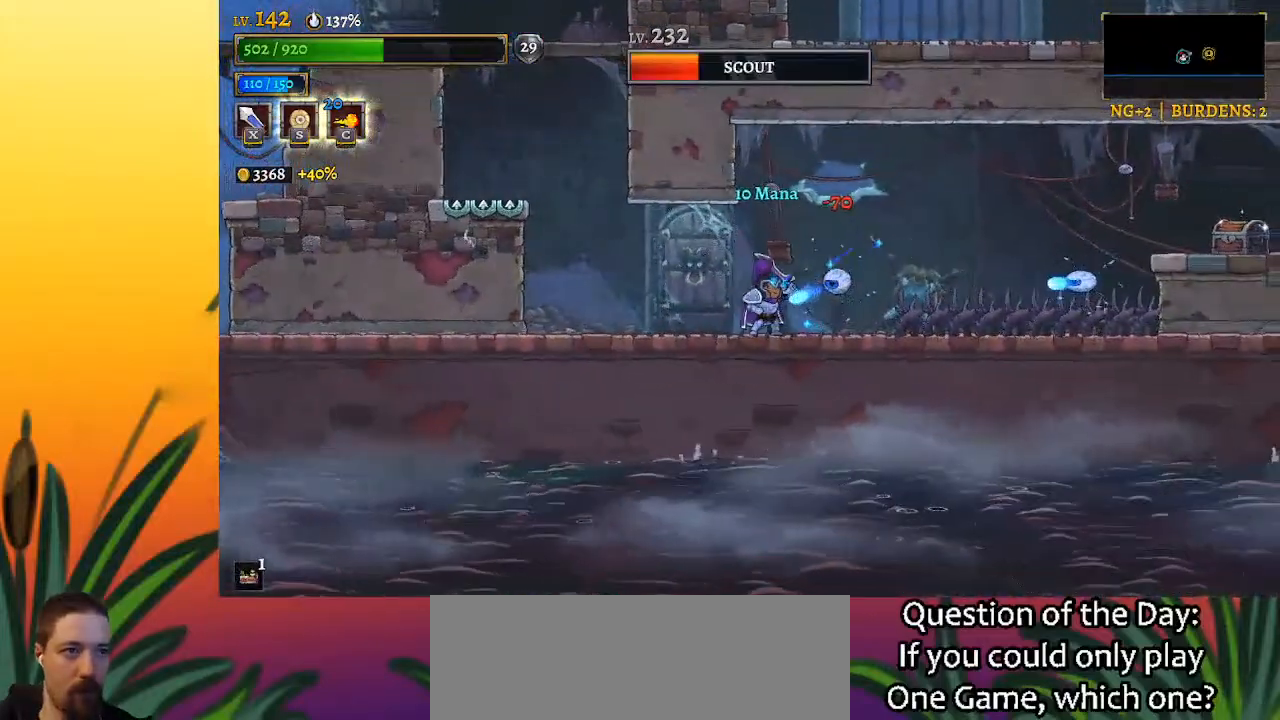
{"keys": ["left"], "events": [[33, "x", "up"]]}
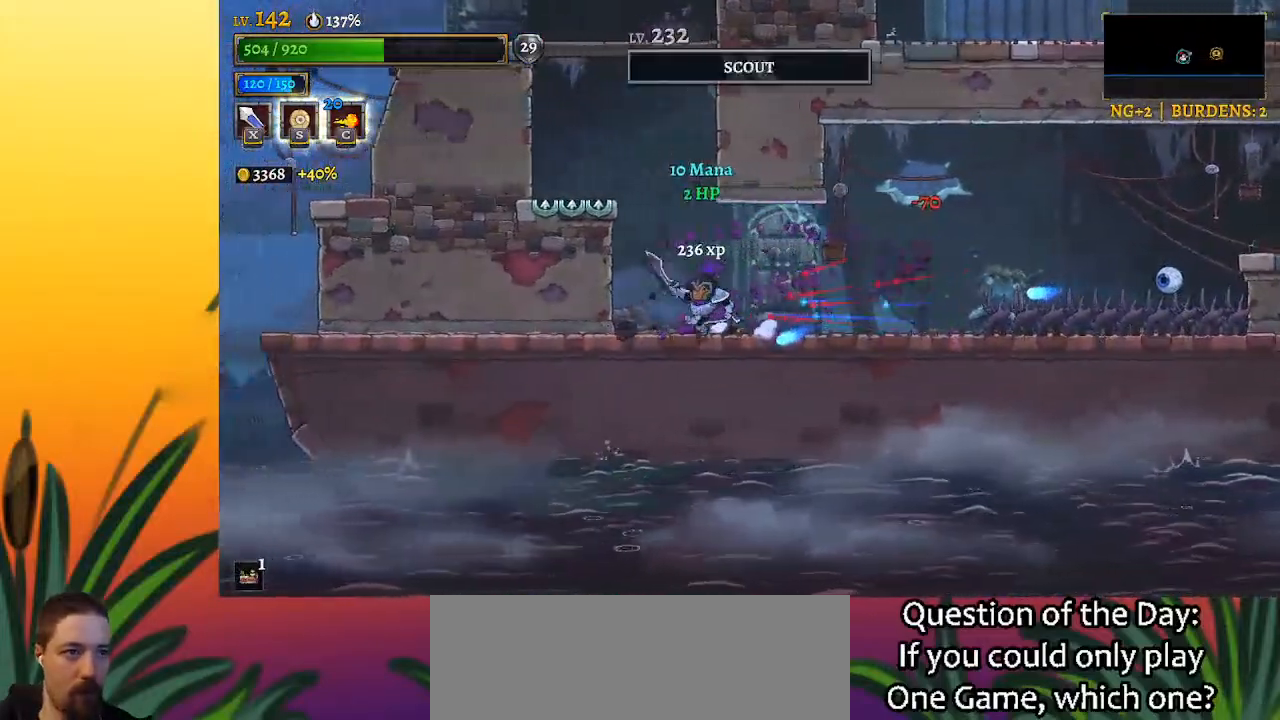
{"keys": [], "events": [[83, "left", "up"], [183, "right", "down"], [317, "right", "up"]]}
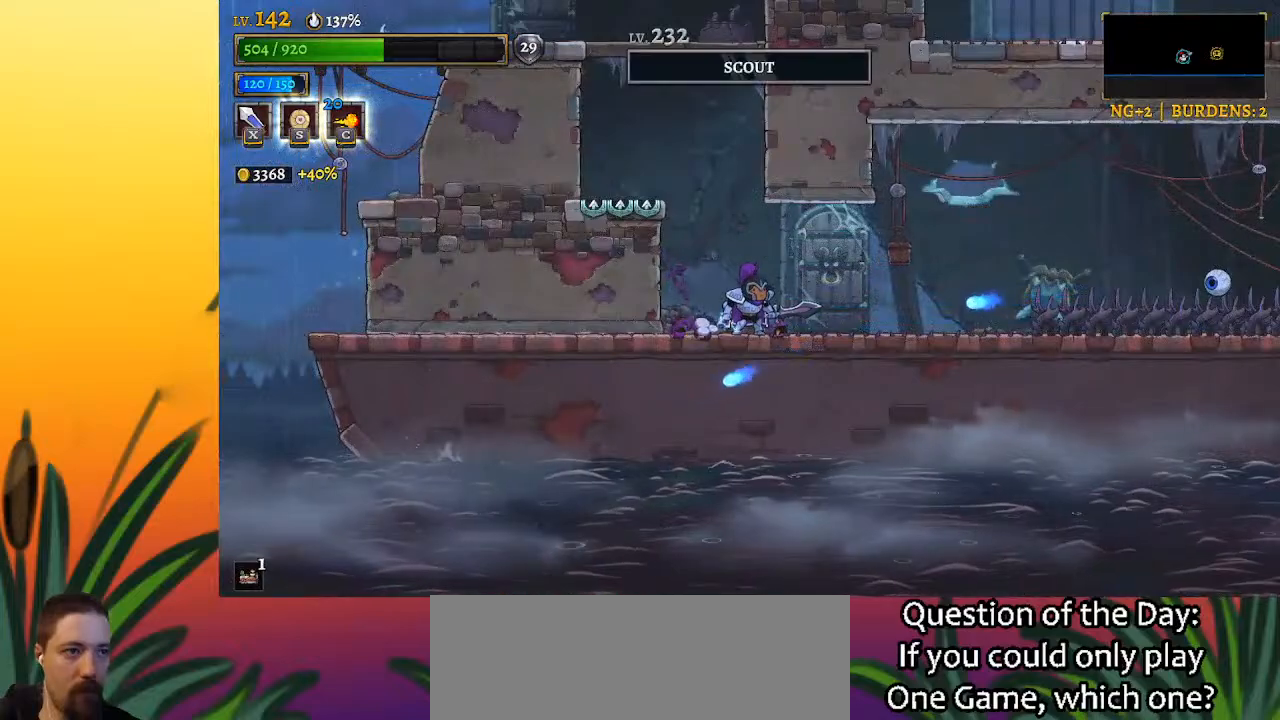
{"keys": ["right", "z"], "events": [[367, "right", "down"], [450, "z", "down"]]}